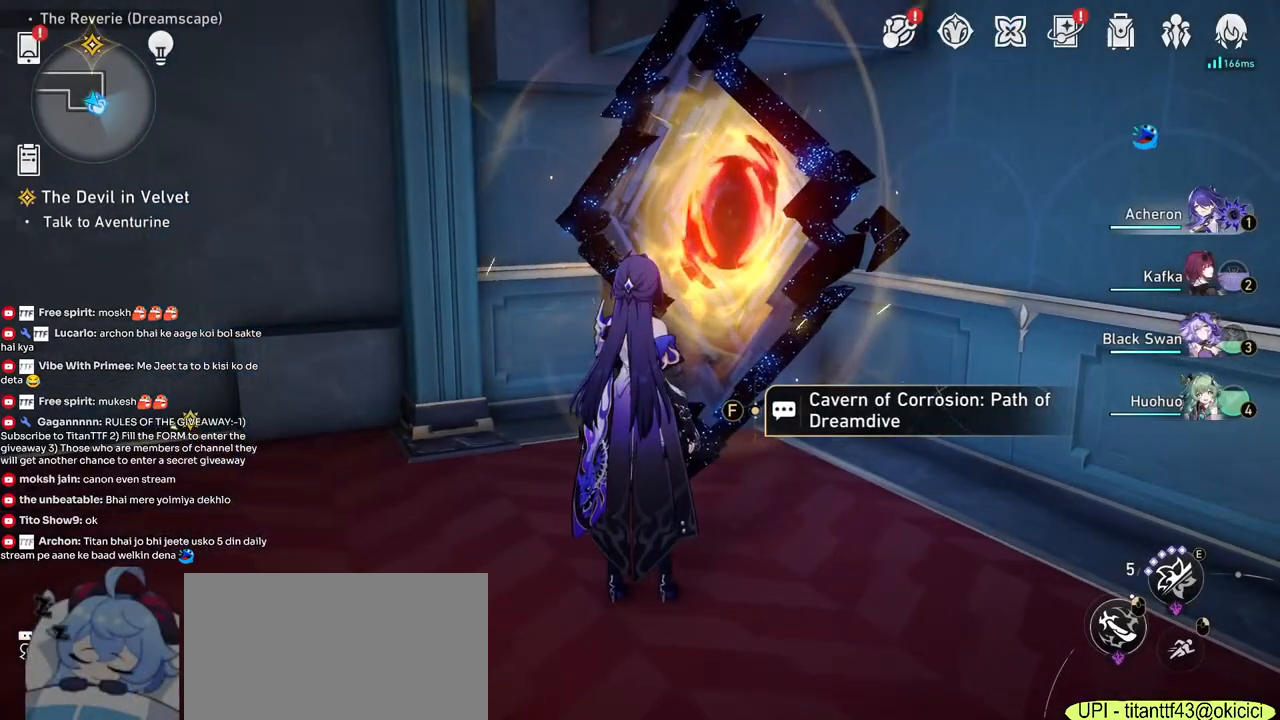
Gameplay with keyboard and mouse; each line is a JSON object with the keys and mouse buttons held at the frame after it. "events" lists presses ("down") and releases ("up") of "1", "2", "3", "4", "5", "a", "alt", "b", "c", "ctrl", "d", "e", "f", "g", "q", "r", "s", "shift", "space", "t", "tab", "v", "w", "x", "z", "mouse_left", "mouse_wheel", "mouse_right", "mouse_mb4" and "mouse_mb5" between this image and that frame as [ms after this image, input, new state], when the widget could be followed in between. "mouse_left", "mouse_wheel", "mouse_right", "mouse_mb4", "mouse_mb5" = the "left", "wheel", "right", "mb4", "mb5" buttons of the "mouse" list. No other keys are recorded. "wheel" means that the mouse wheel is clicked or scrolled. Mouse movement is not recorded.
{"keys": ["alt"], "mouse": [], "events": [[367, "alt", "down"]]}
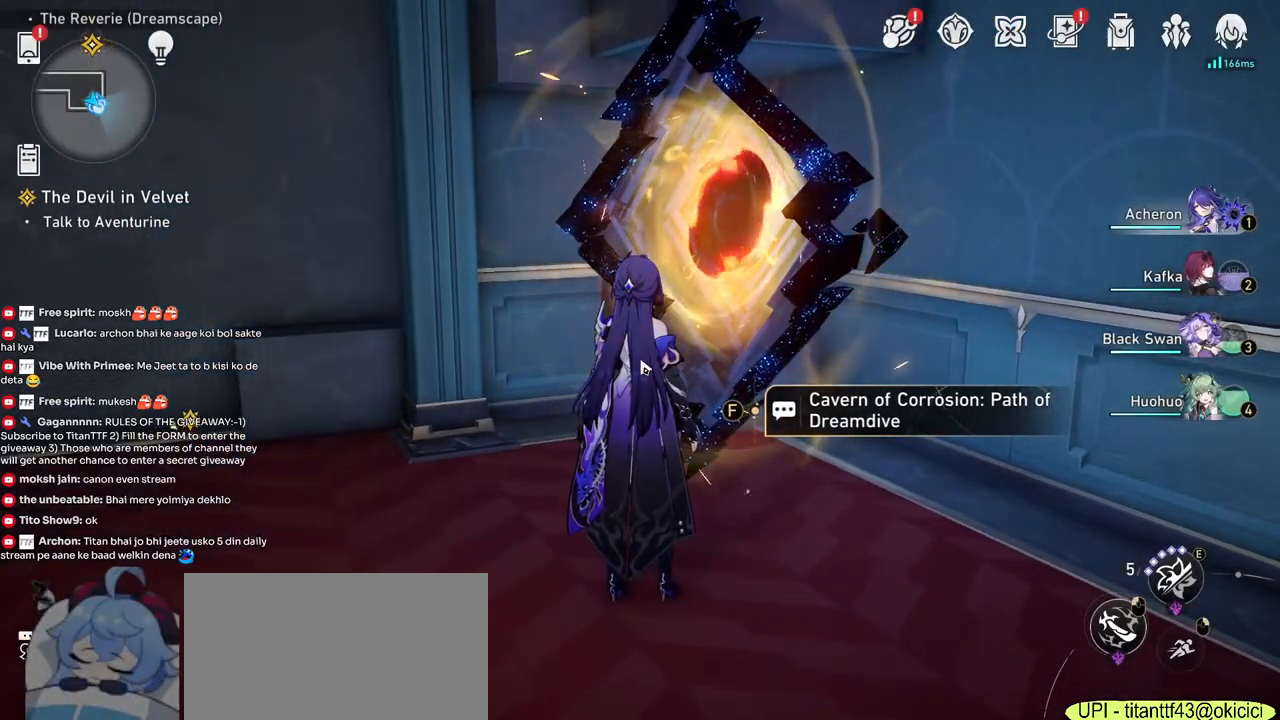
{"keys": ["alt"], "mouse": [], "events": []}
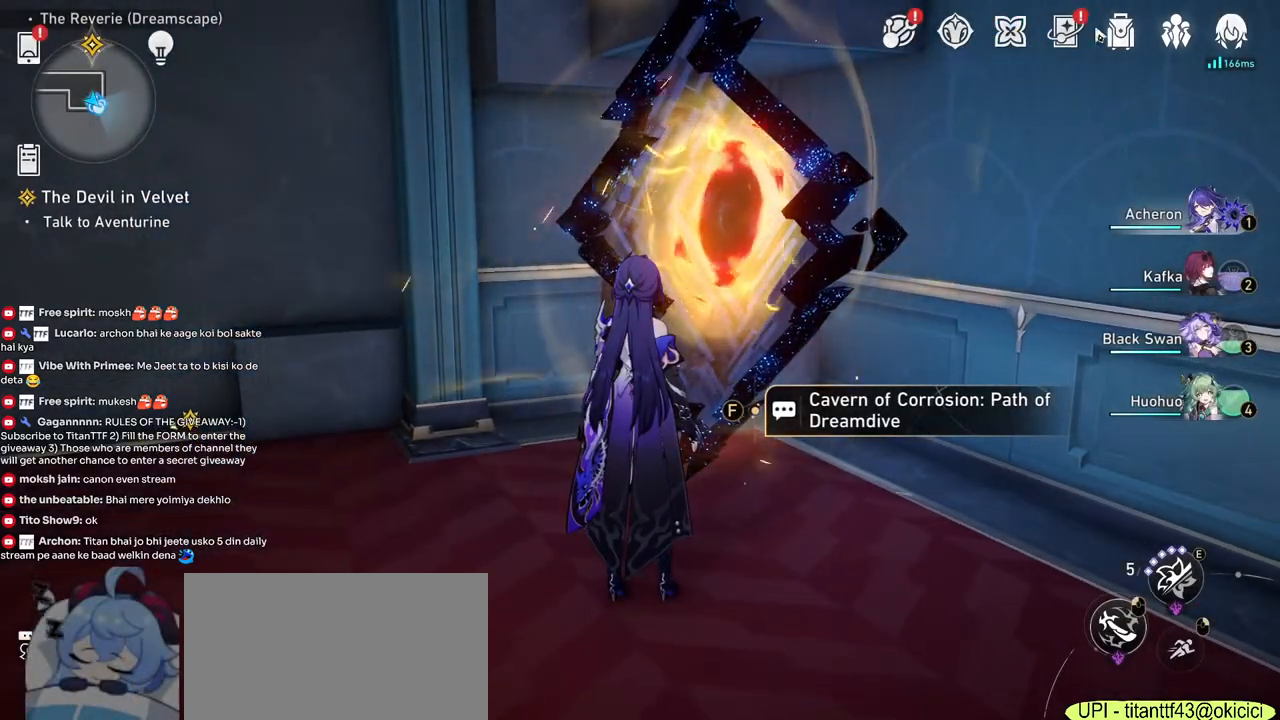
{"keys": ["alt"], "mouse": [], "events": [[167, "mouse_left", "down"], [250, "mouse_left", "up"]]}
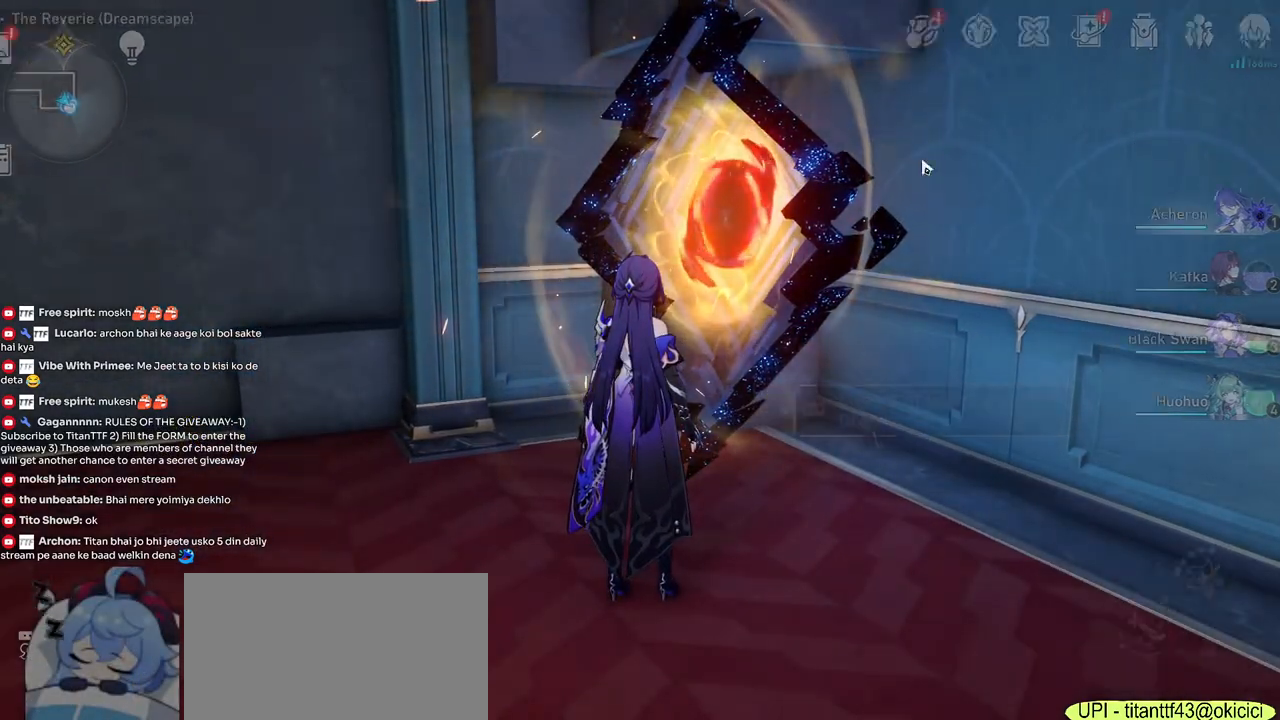
{"keys": ["alt"], "mouse": [], "events": []}
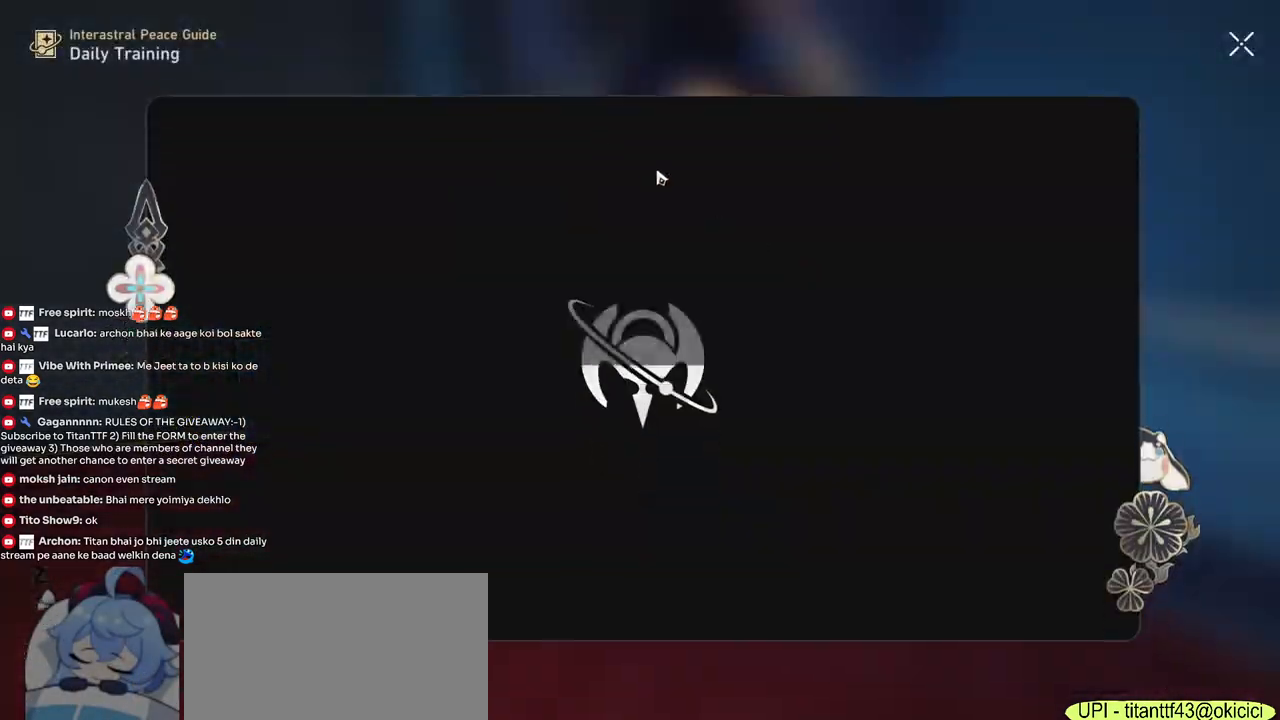
{"keys": [], "mouse": [], "events": [[233, "alt", "up"]]}
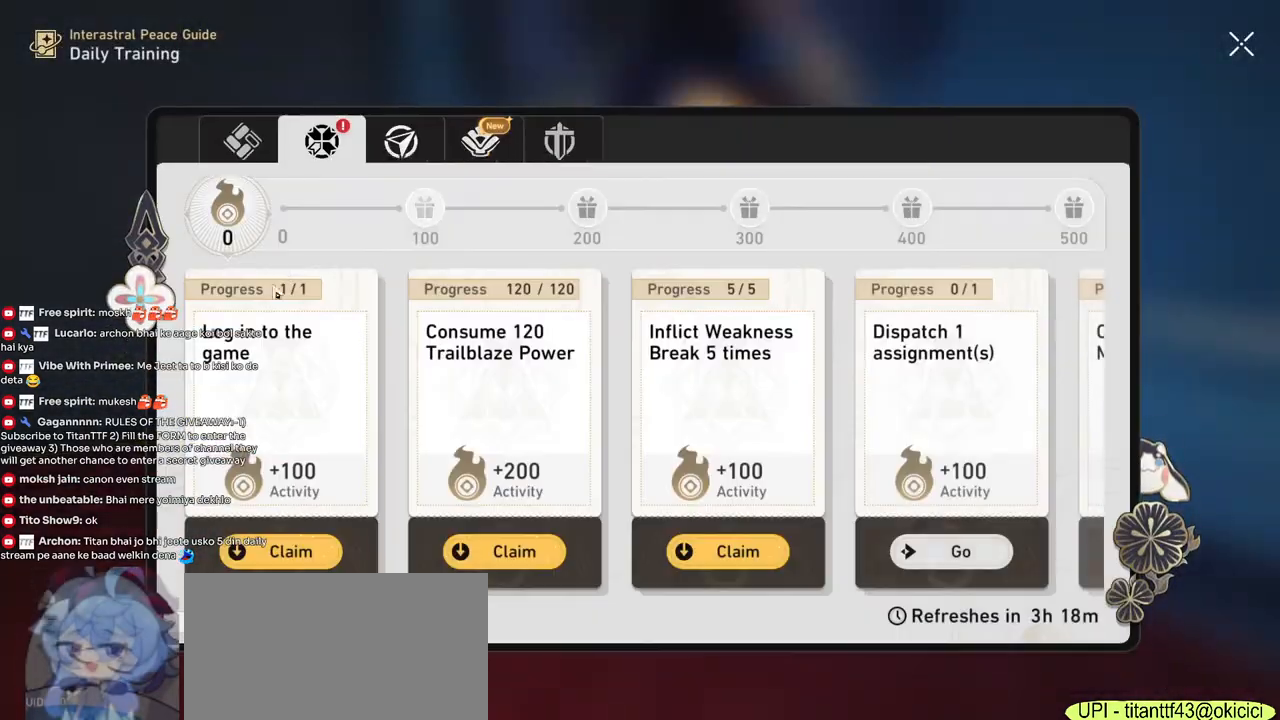
{"keys": [], "mouse": ["left"], "events": [[500, "mouse_left", "down"]]}
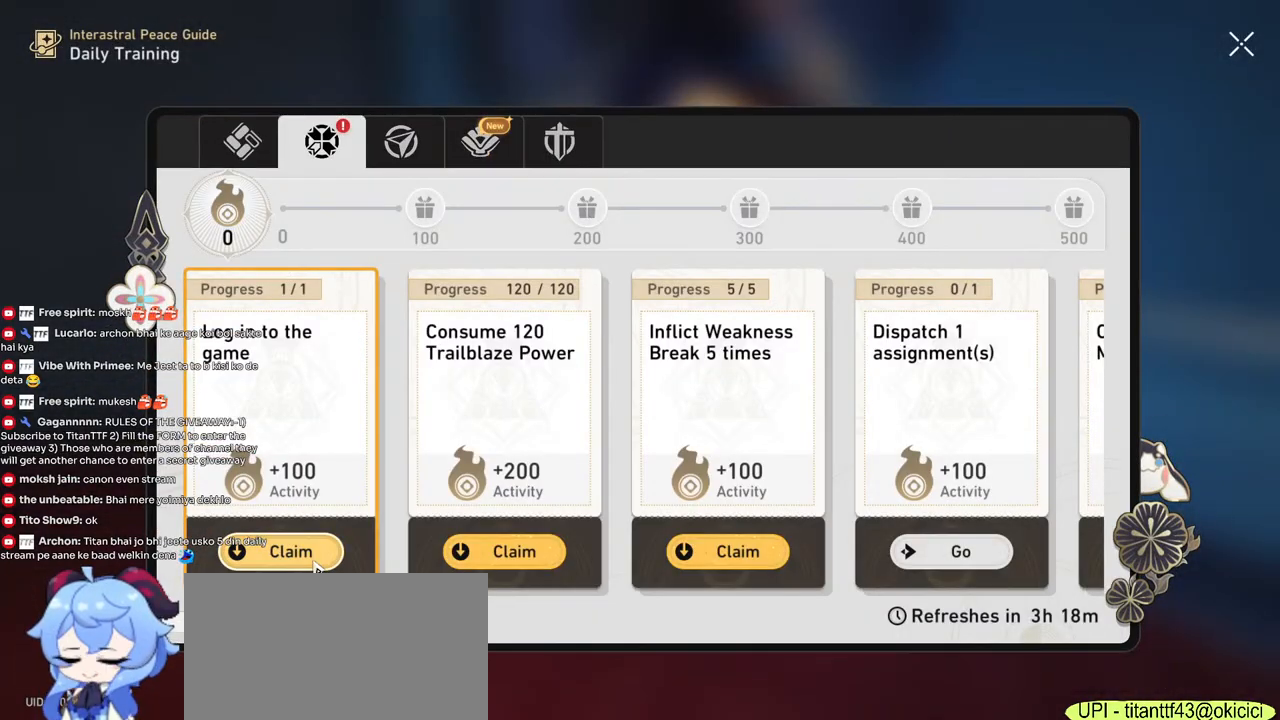
{"keys": [], "mouse": ["left"], "events": [[83, "mouse_left", "up"], [183, "mouse_left", "down"], [250, "mouse_left", "up"], [333, "mouse_left", "down"], [417, "mouse_left", "up"], [467, "mouse_left", "down"]]}
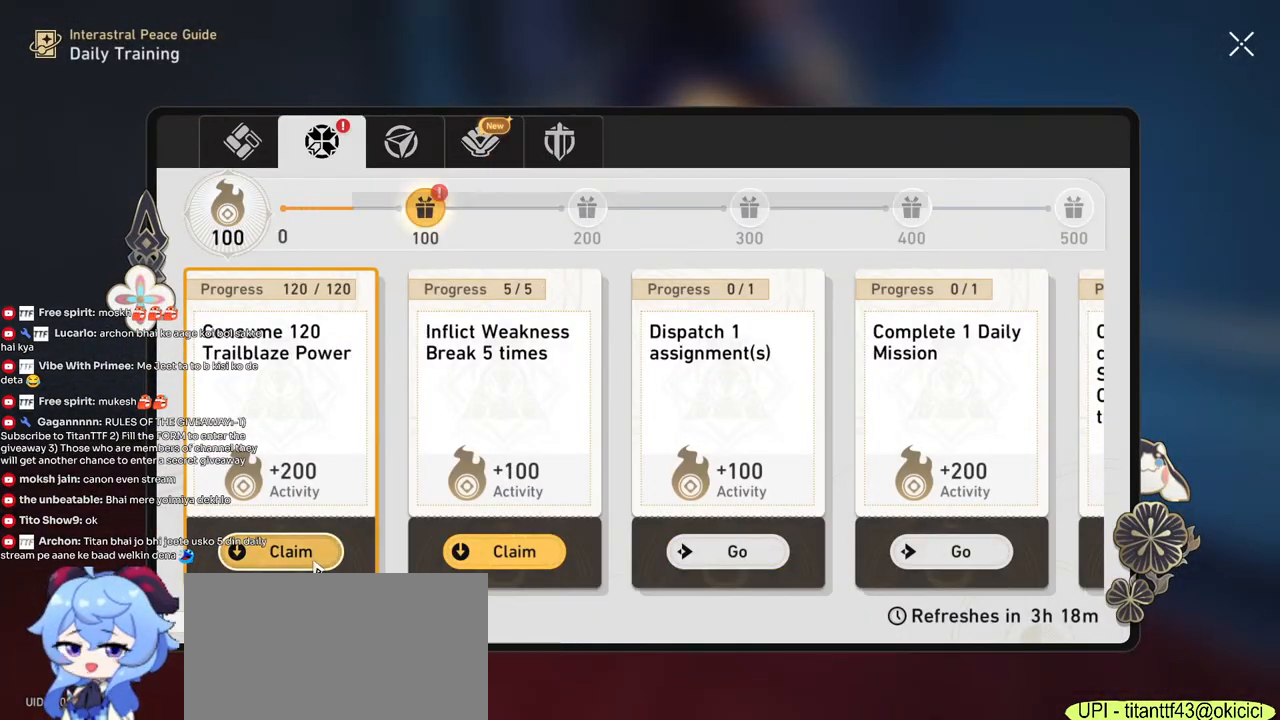
{"keys": [], "mouse": [], "events": [[133, "mouse_left", "up"], [283, "mouse_left", "down"], [350, "mouse_left", "up"]]}
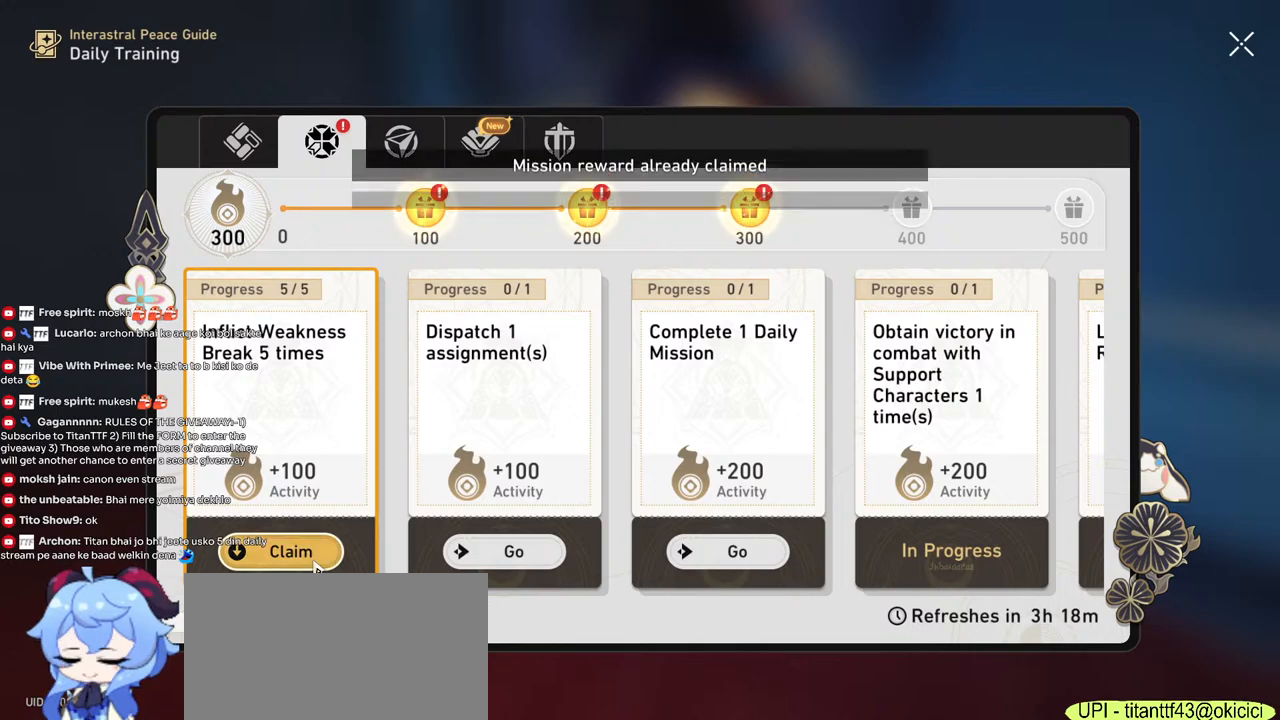
{"keys": [], "mouse": [], "events": []}
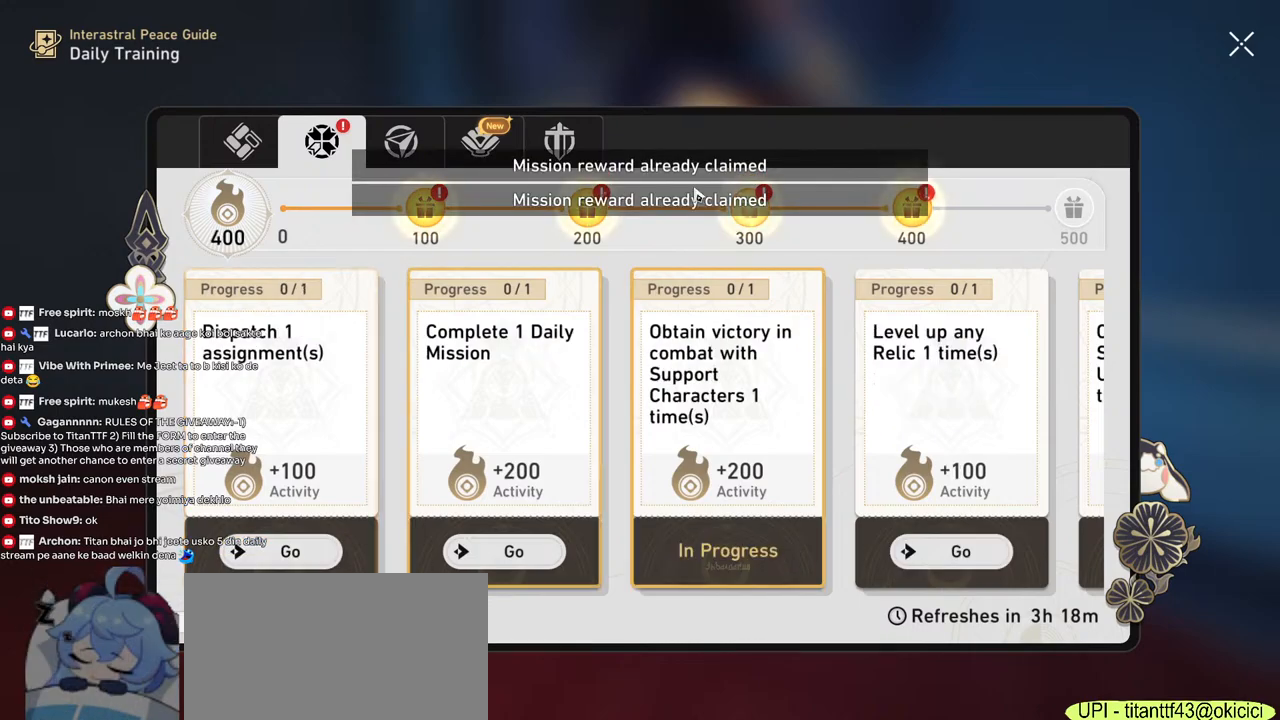
{"keys": [], "mouse": [], "events": [[433, "mouse_left", "down"], [500, "mouse_left", "up"]]}
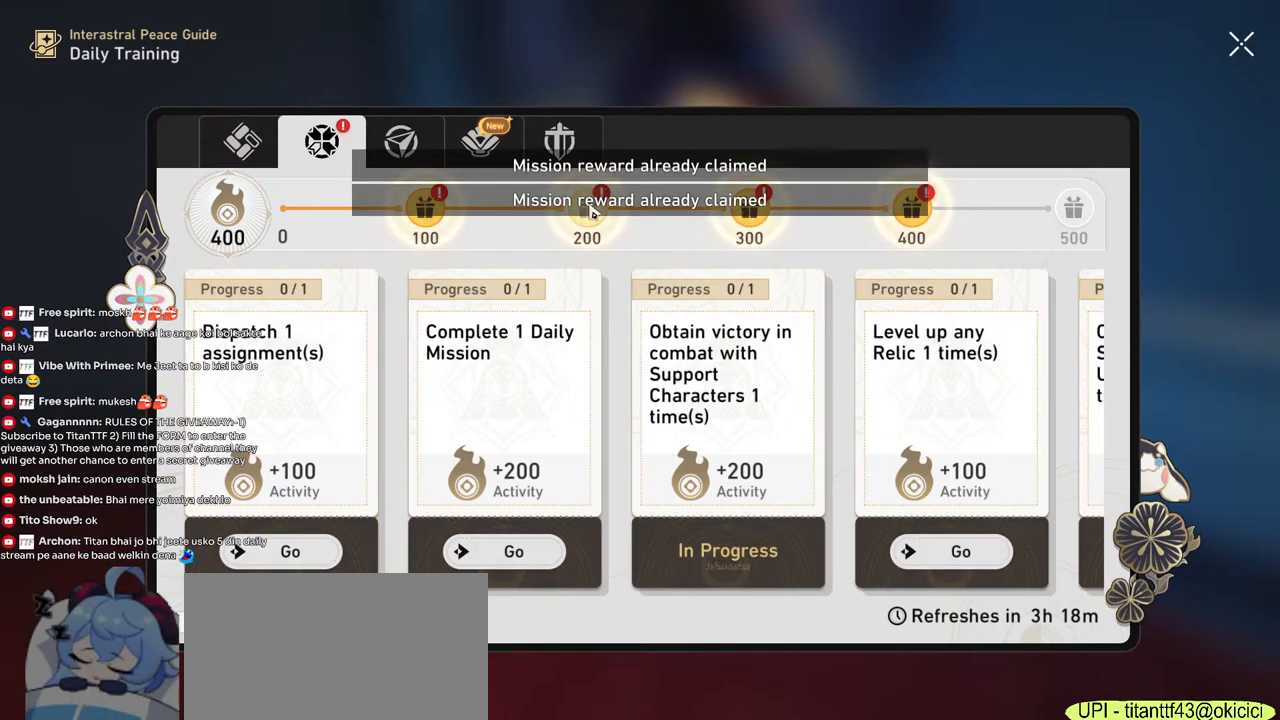
{"keys": [], "mouse": [], "events": []}
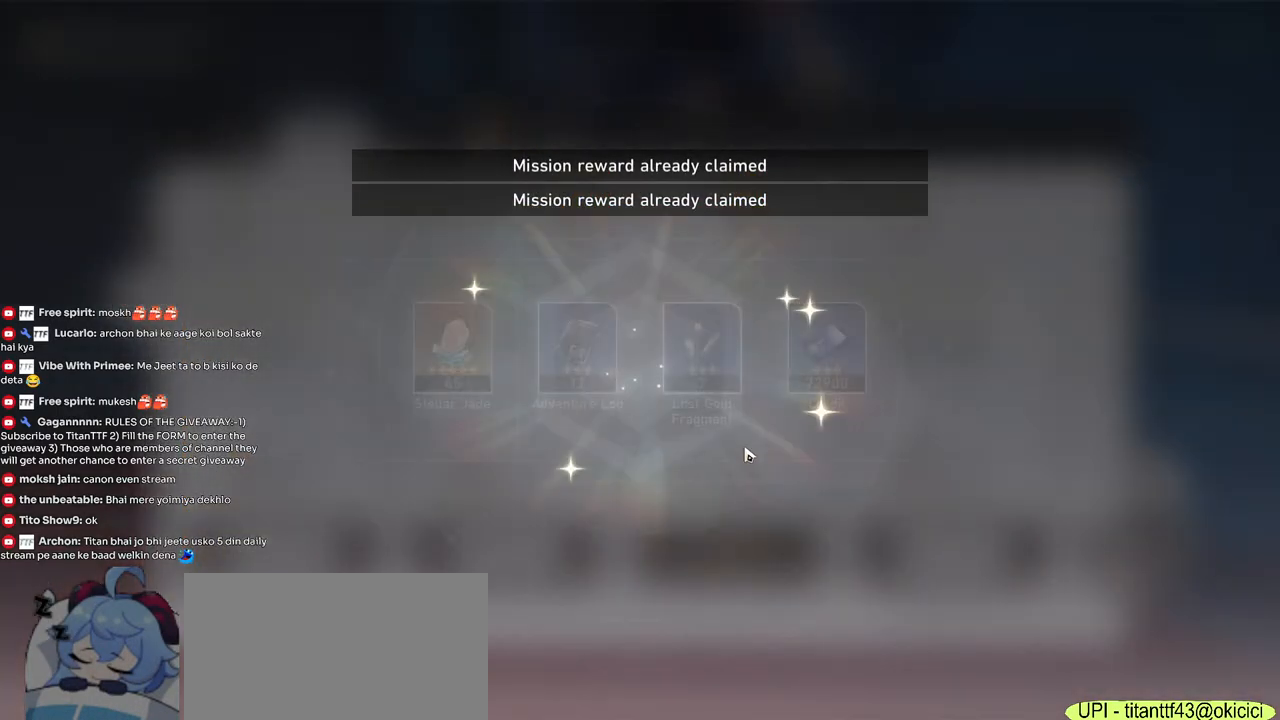
{"keys": [], "mouse": [], "events": [[50, "mouse_left", "down"], [100, "mouse_left", "up"]]}
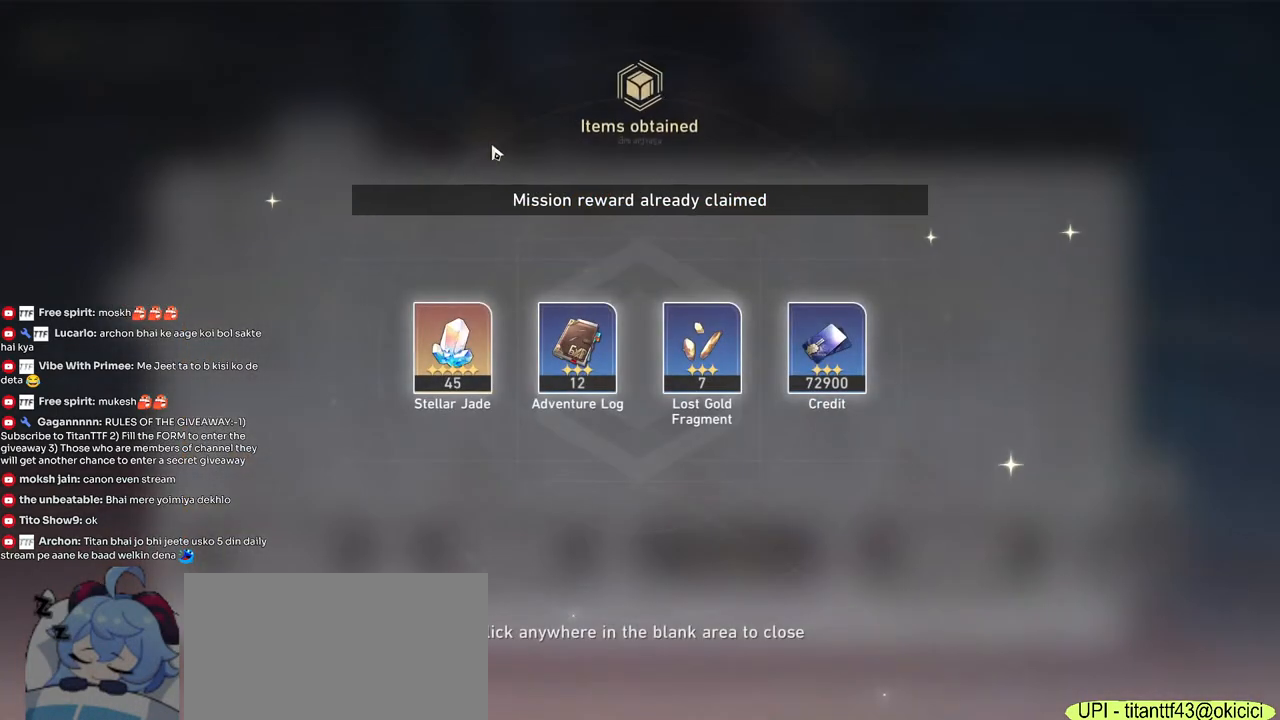
{"keys": [], "mouse": [], "events": [[83, "mouse_left", "down"], [150, "mouse_left", "up"], [417, "mouse_left", "down"], [483, "mouse_left", "up"]]}
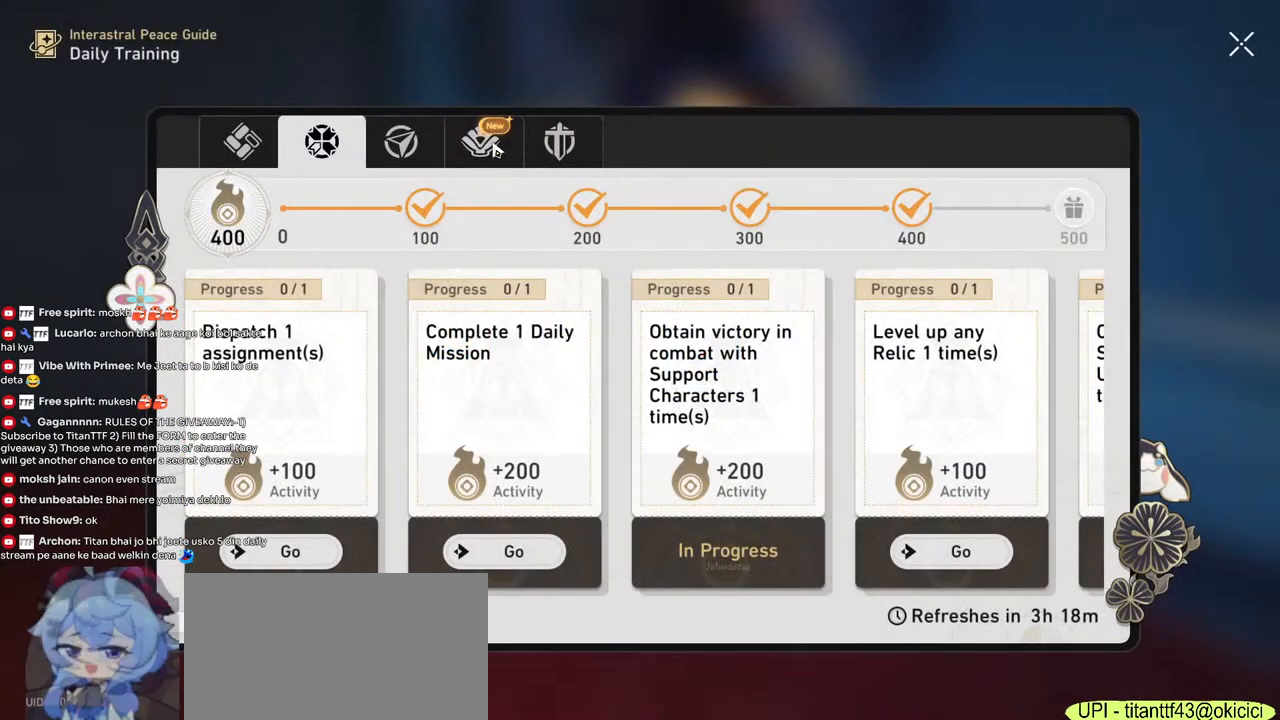
{"keys": [], "mouse": ["left"], "events": [[267, "mouse_left", "down"], [367, "mouse_left", "up"], [433, "mouse_left", "down"]]}
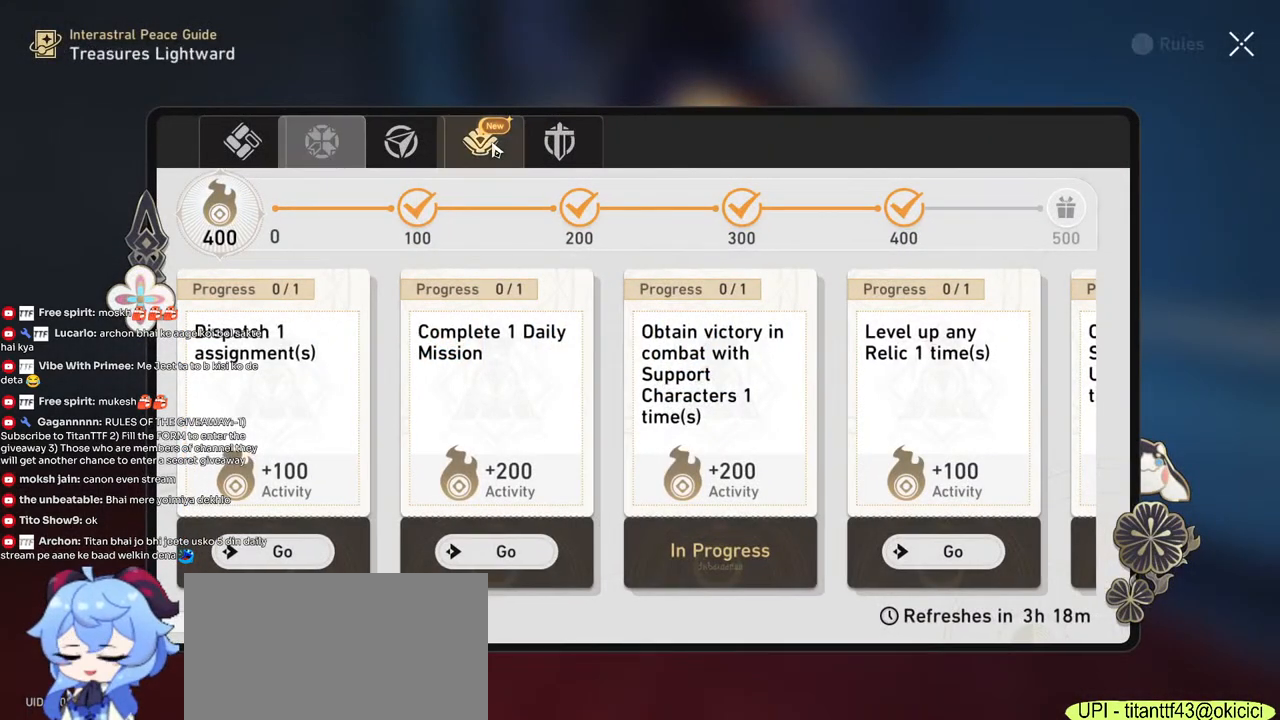
{"keys": [], "mouse": [], "events": [[33, "mouse_left", "up"]]}
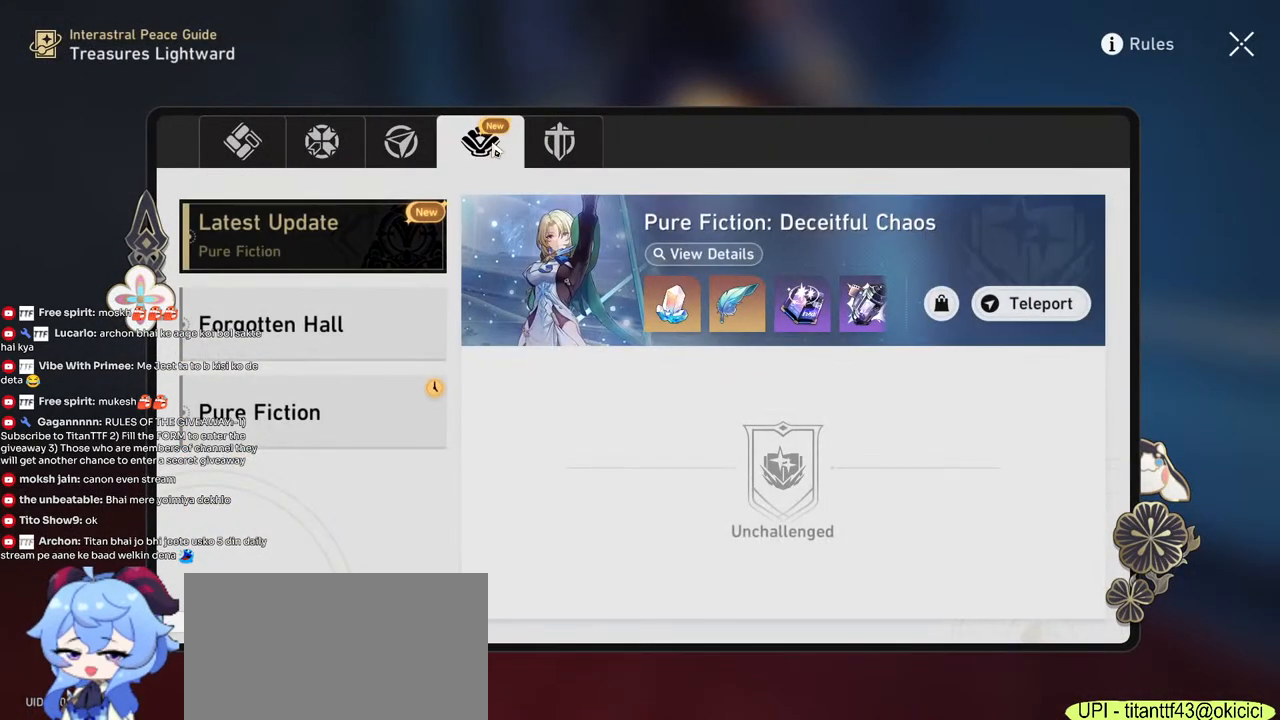
{"keys": [], "mouse": [], "events": []}
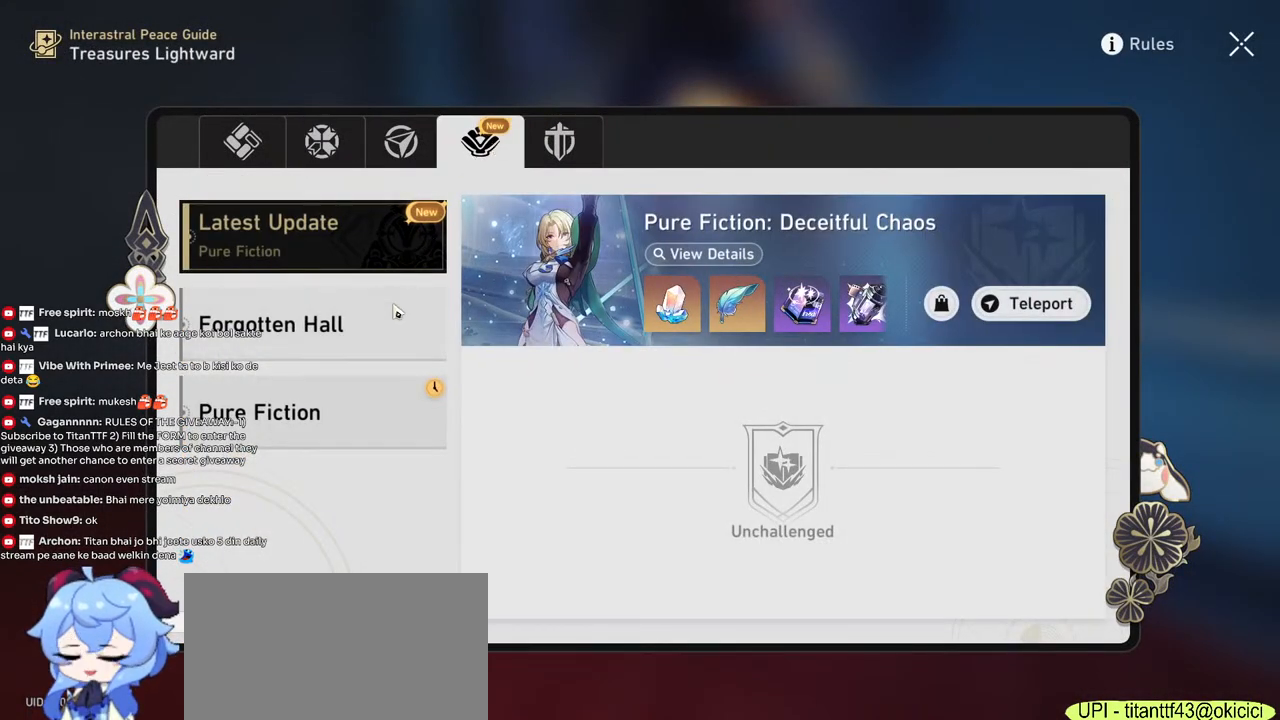
{"keys": [], "mouse": [], "events": []}
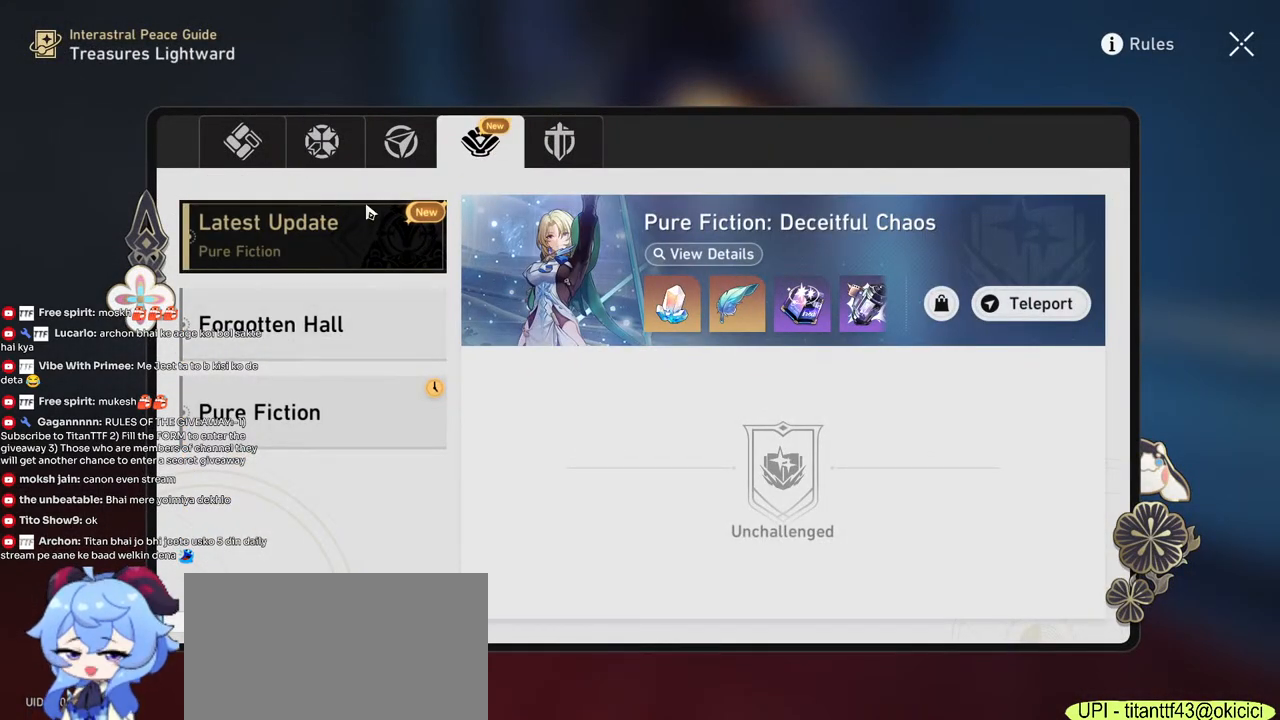
{"keys": [], "mouse": [], "events": [[300, "mouse_left", "down"], [350, "mouse_left", "up"]]}
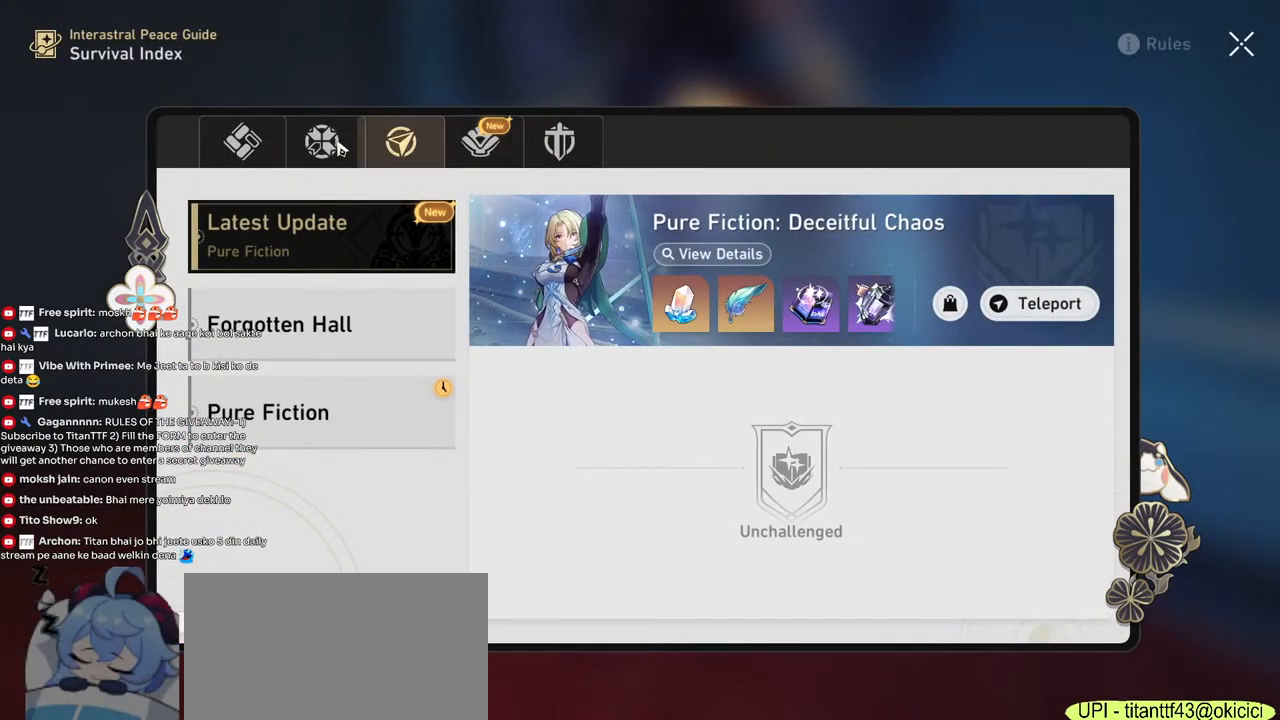
{"keys": [], "mouse": [], "events": [[333, "mouse_left", "down"], [400, "mouse_left", "up"]]}
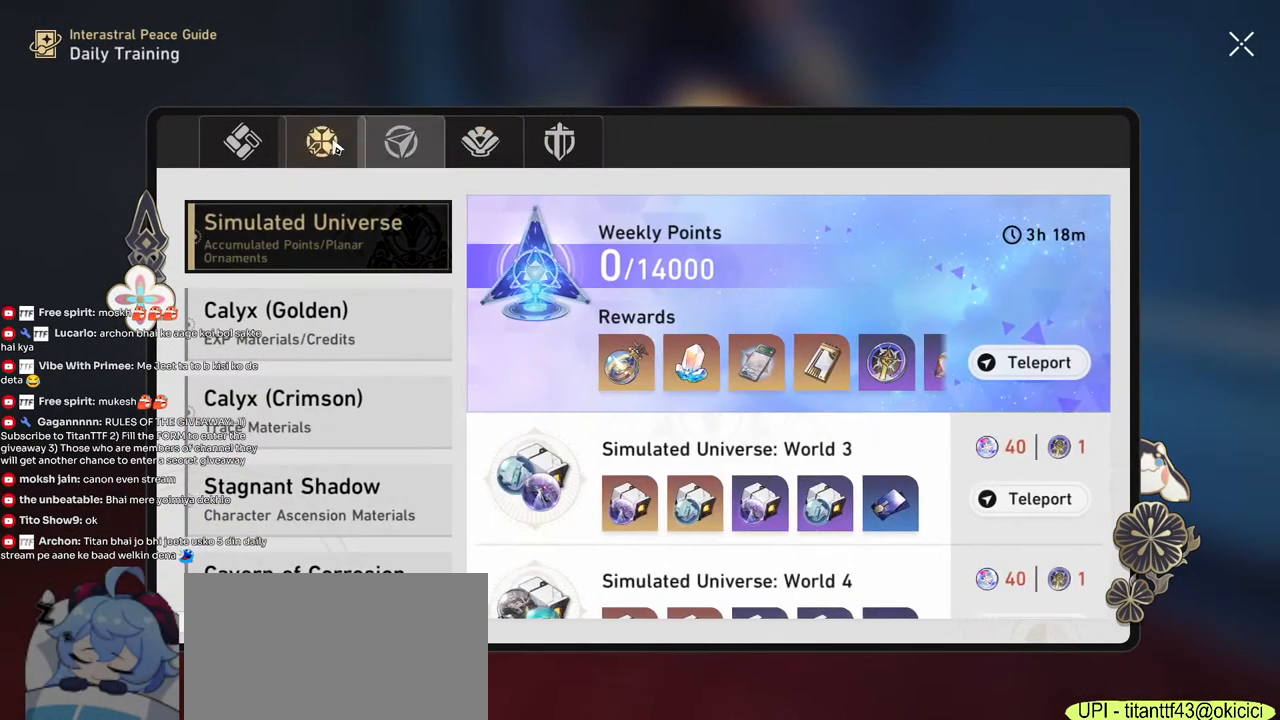
{"keys": [], "mouse": [], "events": []}
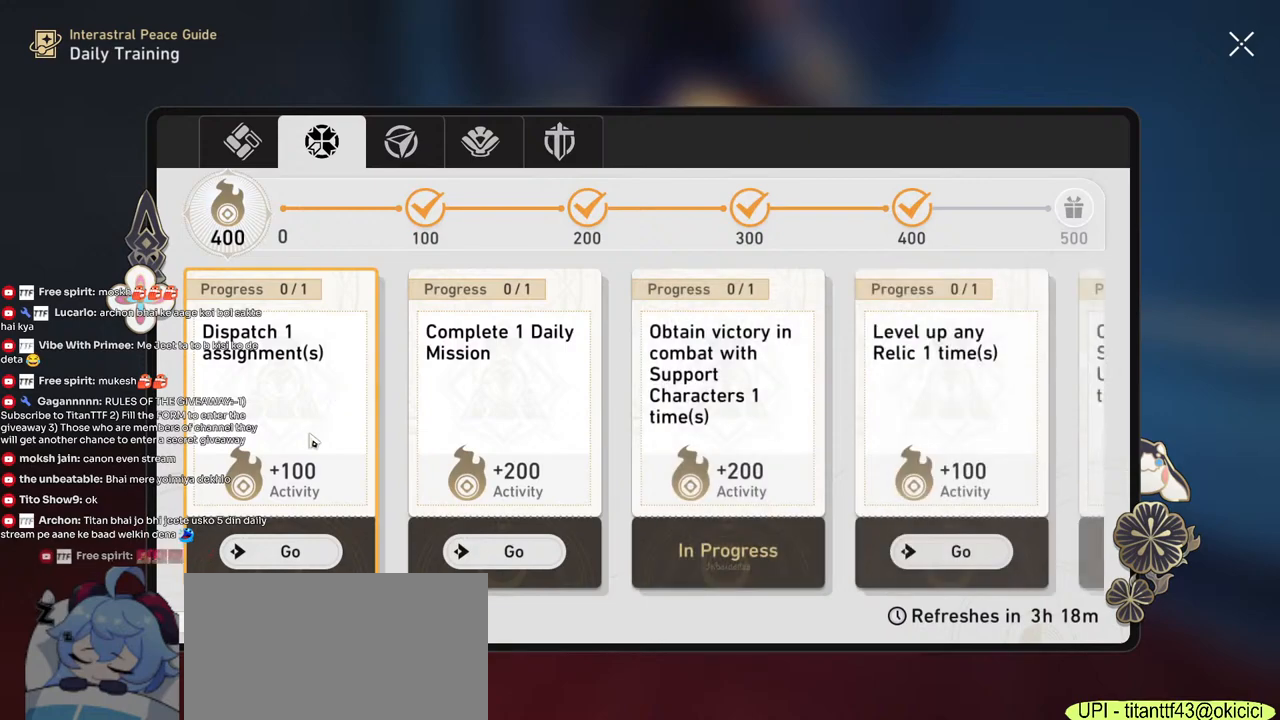
{"keys": [], "mouse": [], "events": [[433, "mouse_left", "down"], [483, "mouse_left", "up"]]}
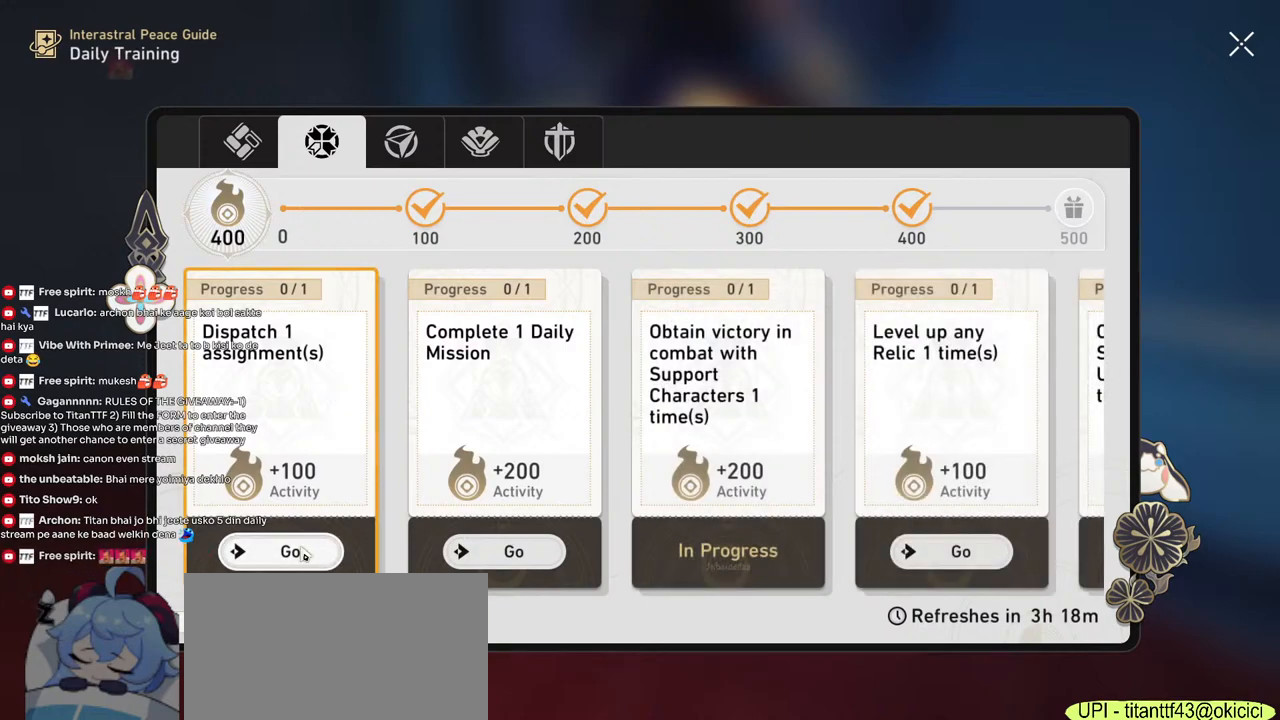
{"keys": [], "mouse": [], "events": []}